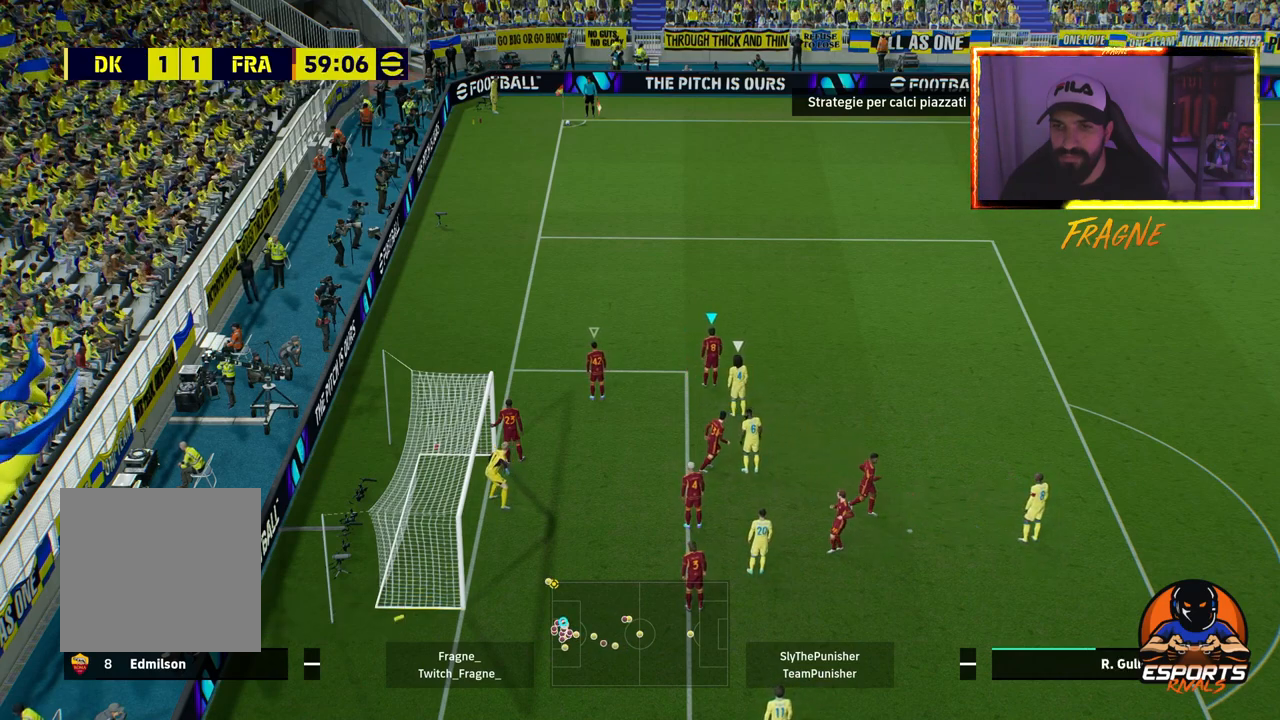
Gameplay with a controller (PlayStation layout); each line is a JSON object with the inputs held at the frame after it. "events" lists button and stick changes between this image and that frame as [ms after this image, input, new state], when the widget could be followed in between.
{"buttons": ["R2"], "left_stick": "center", "right_stick": "center", "events": []}
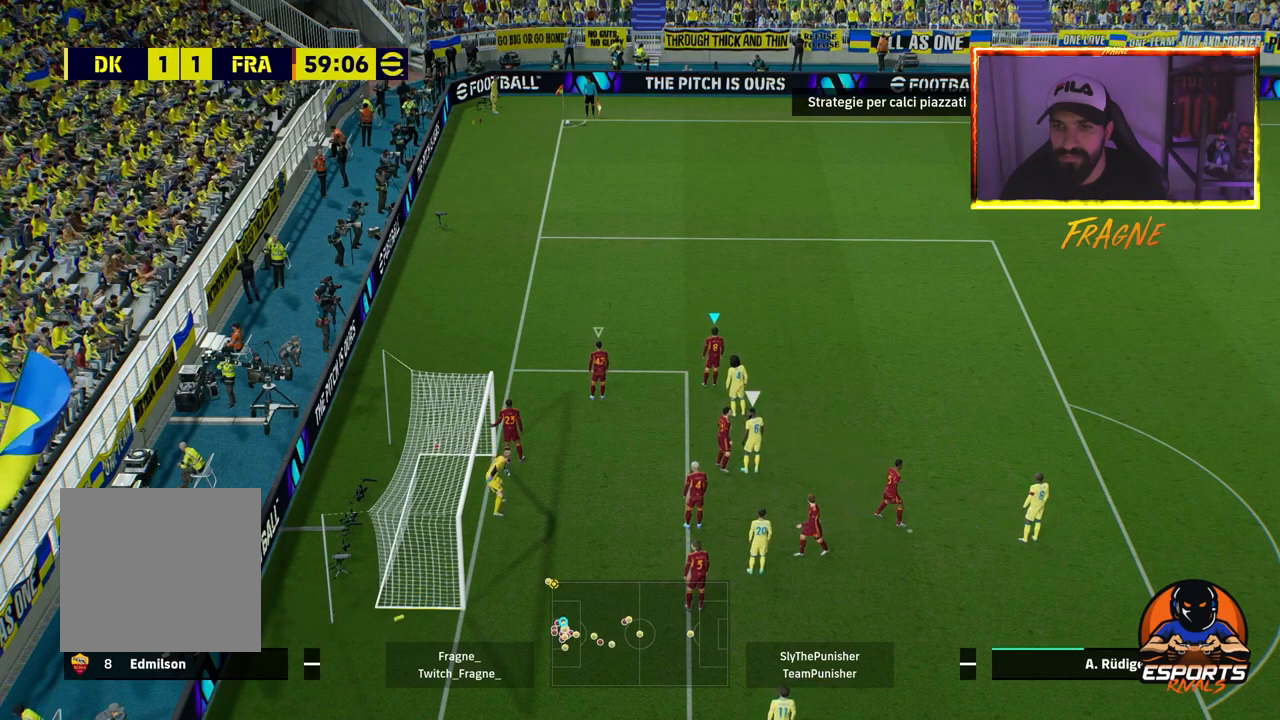
{"buttons": ["R2"], "left_stick": "center", "right_stick": "center", "events": []}
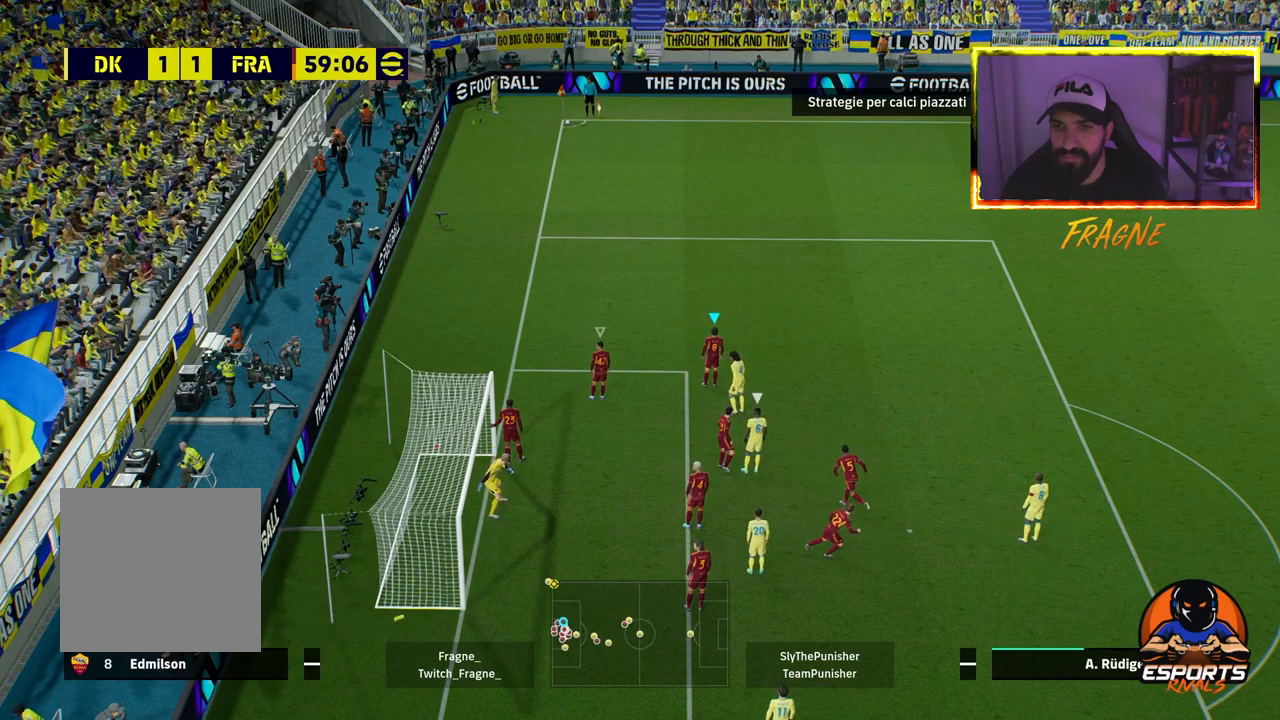
{"buttons": ["R2"], "left_stick": "center", "right_stick": "center", "events": []}
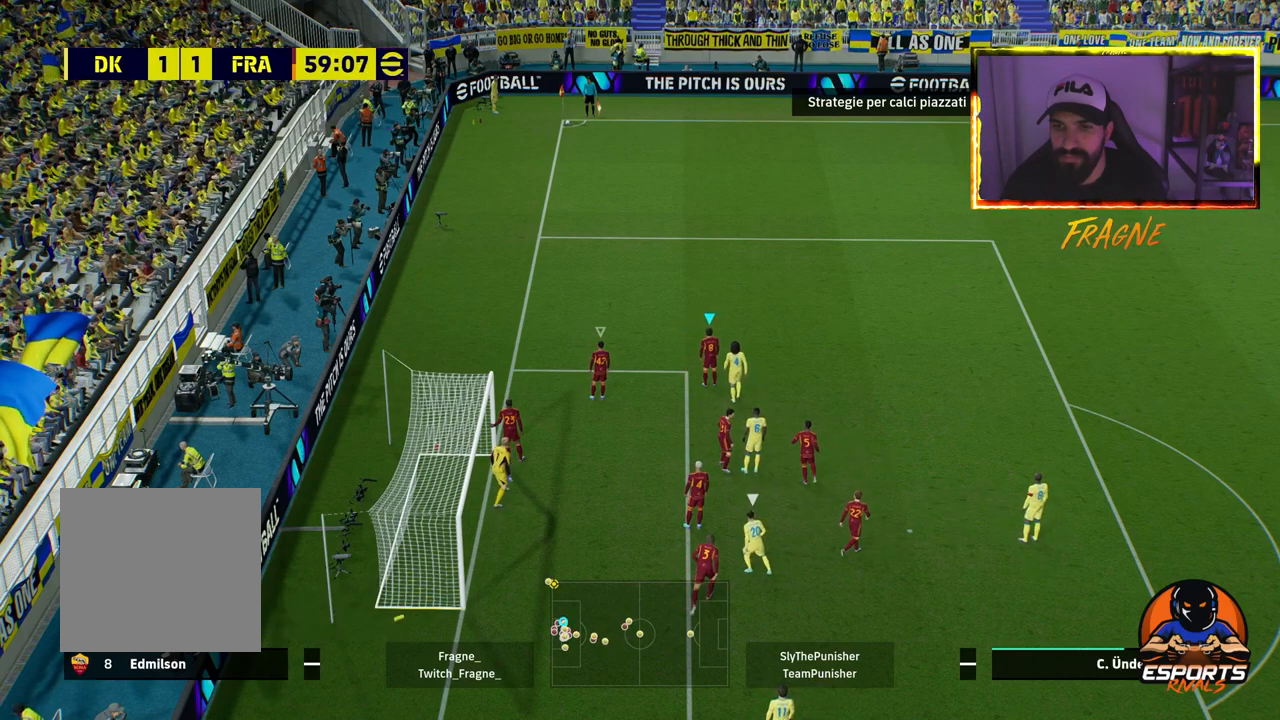
{"buttons": ["R2"], "left_stick": "center", "right_stick": "center", "events": []}
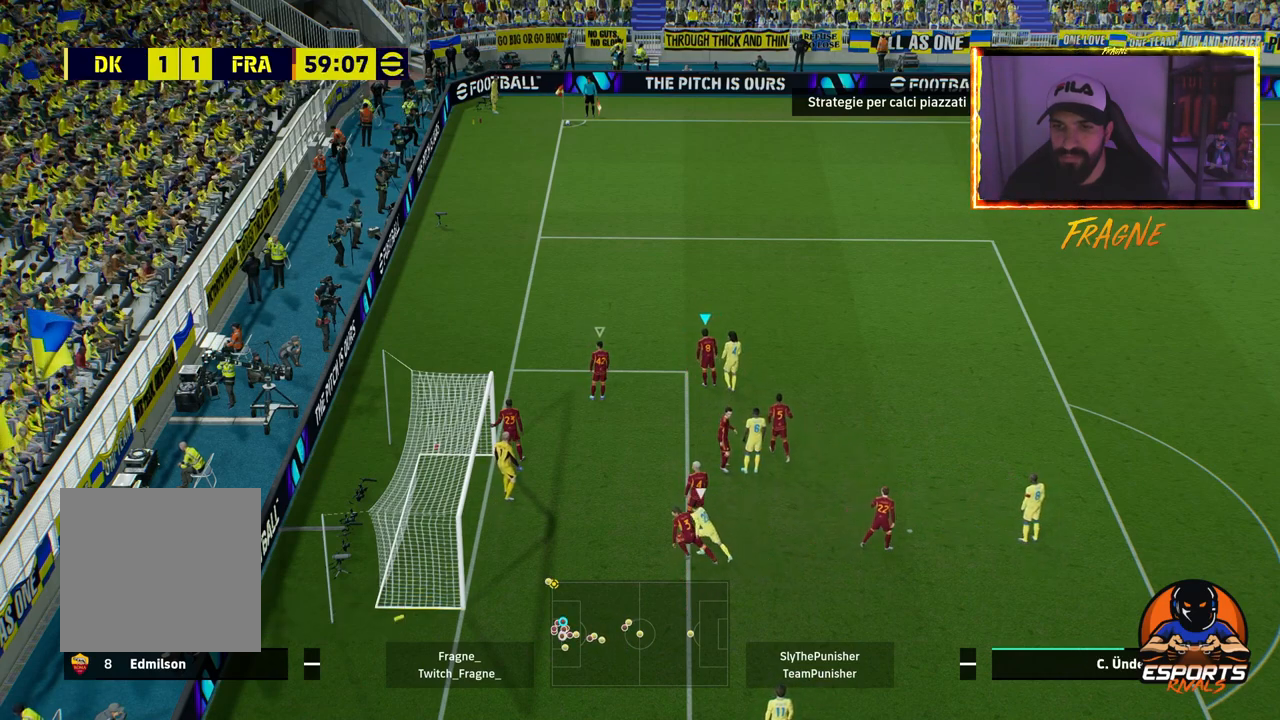
{"buttons": ["R2"], "left_stick": "center", "right_stick": "center", "events": []}
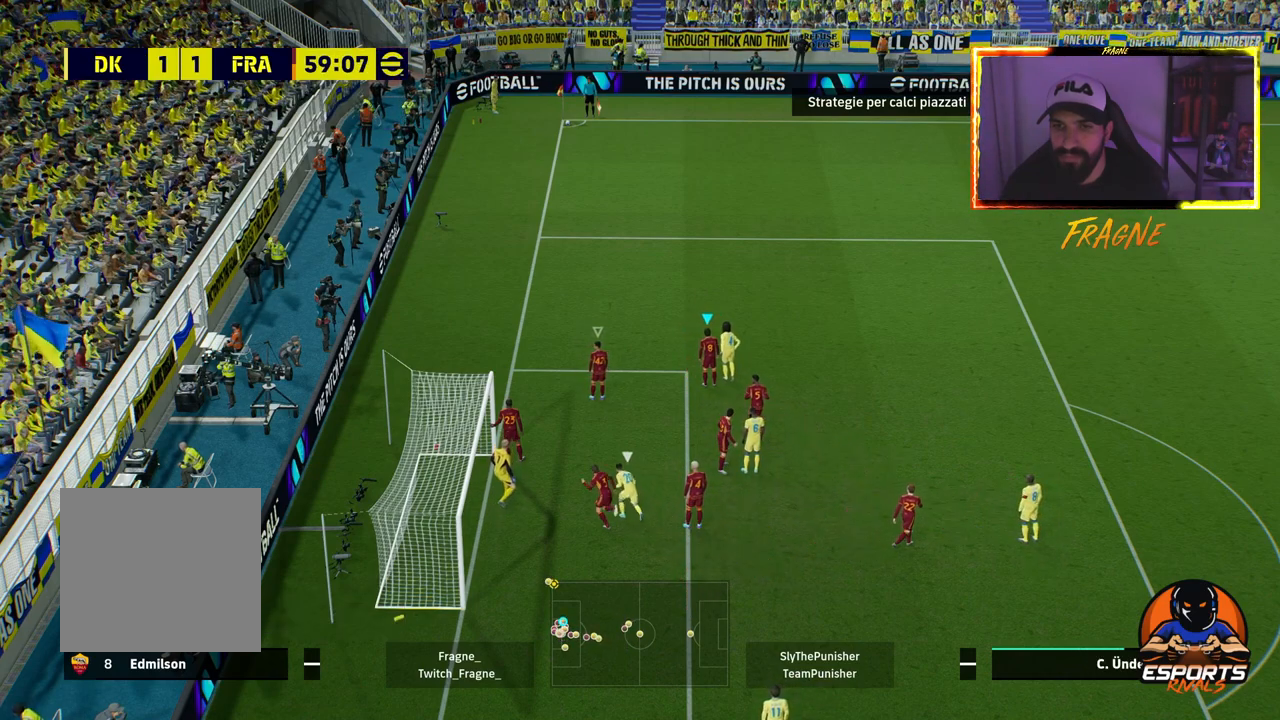
{"buttons": ["R2"], "left_stick": "up", "right_stick": "center", "events": [[50, "L1", "down"], [67, "left_stick", "up"], [200, "L1", "up"]]}
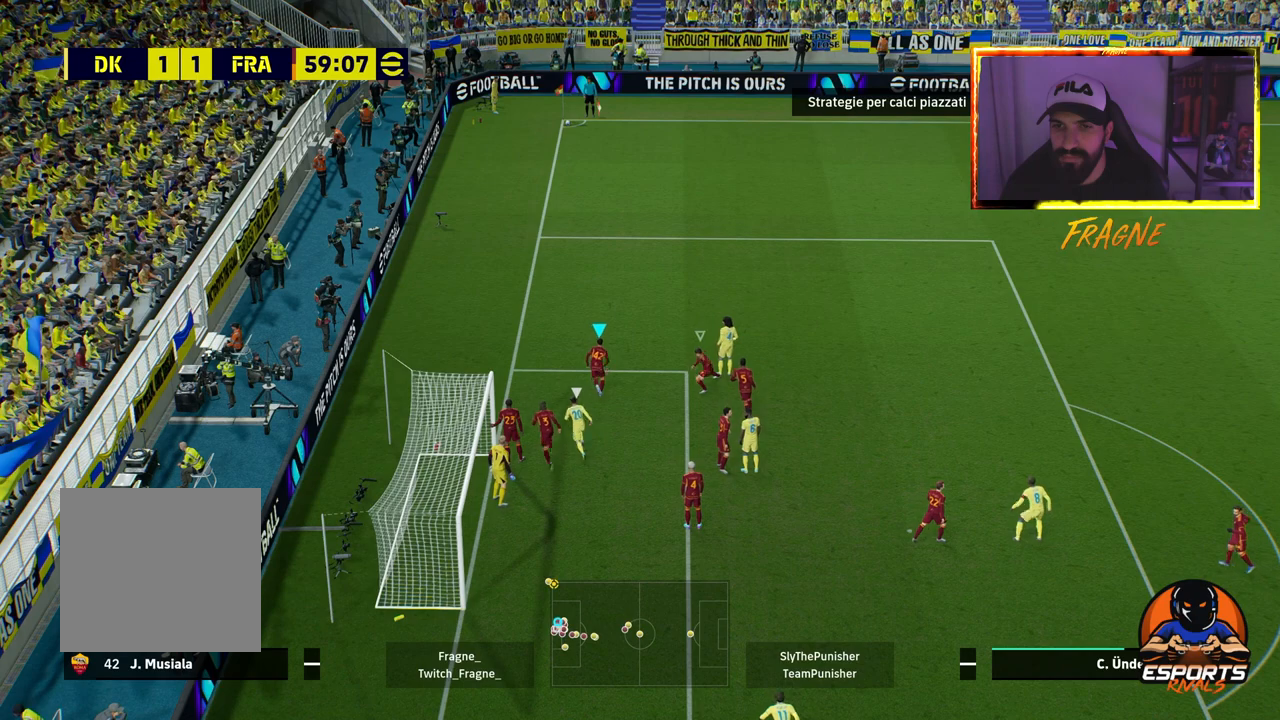
{"buttons": ["R2"], "left_stick": "up", "right_stick": "center", "events": []}
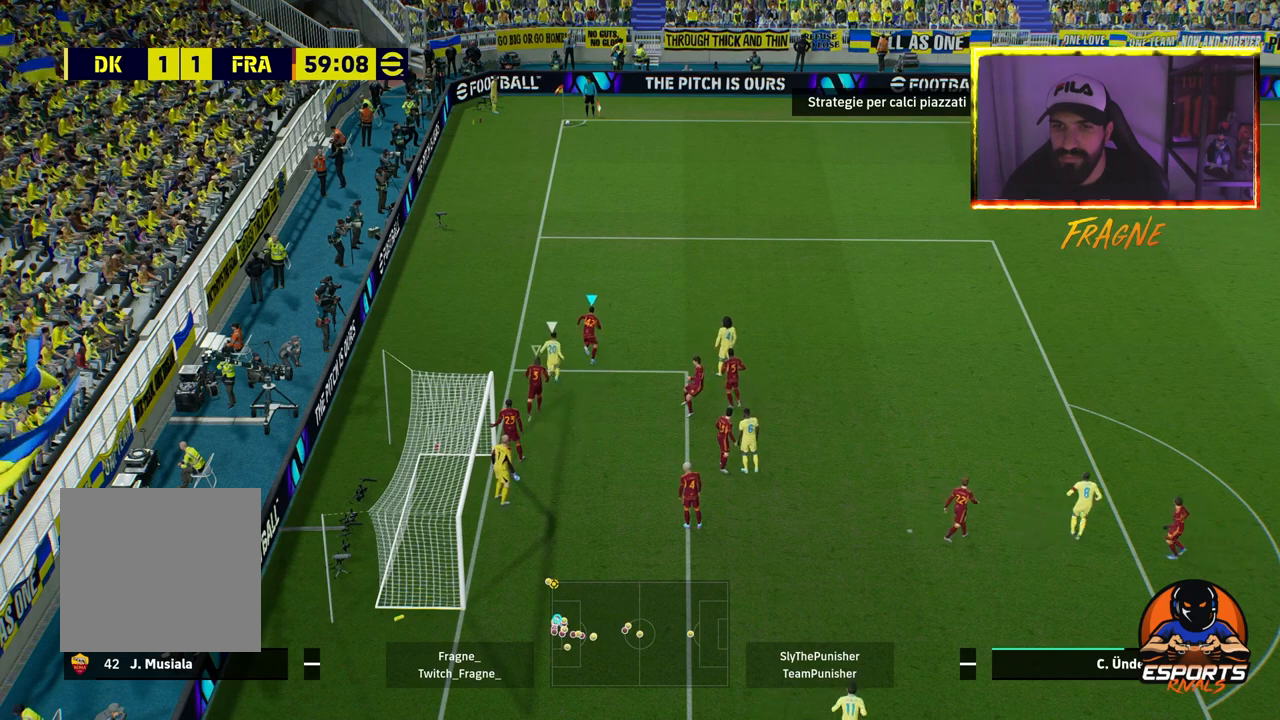
{"buttons": ["R2"], "left_stick": "up", "right_stick": "center", "events": []}
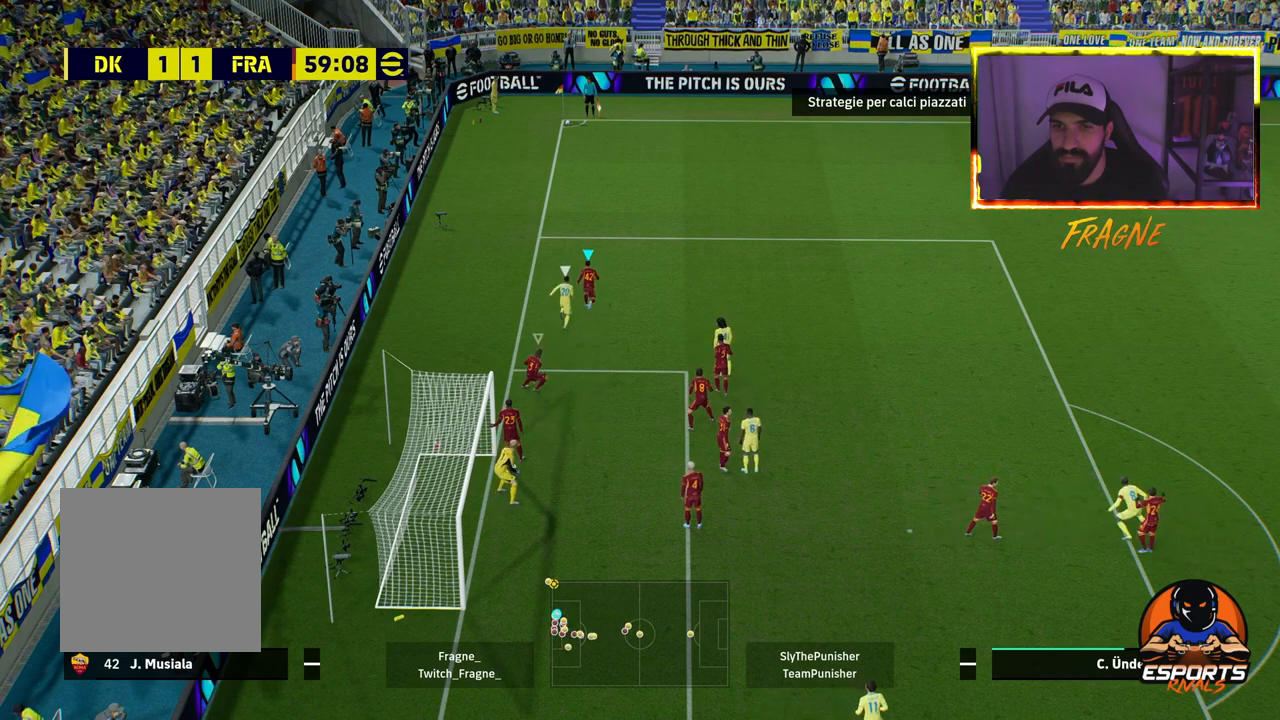
{"buttons": ["R2"], "left_stick": "up", "right_stick": "center", "events": []}
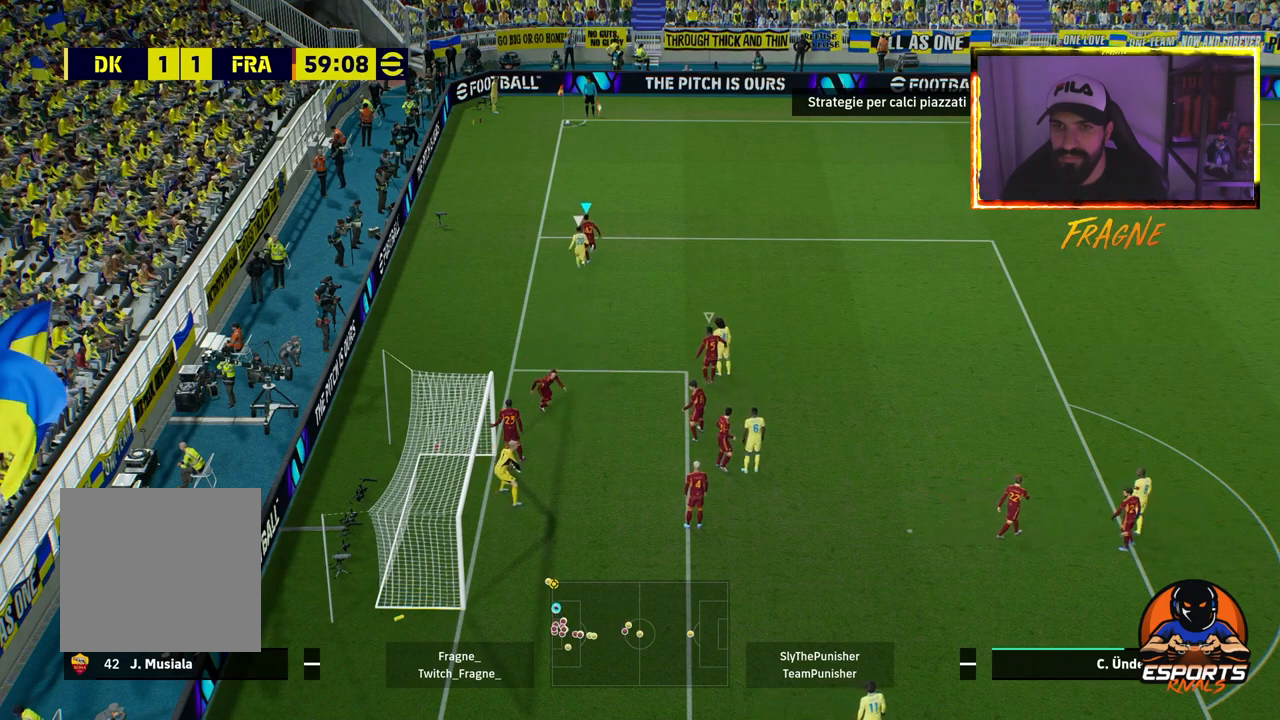
{"buttons": ["R2"], "left_stick": "up", "right_stick": "center", "events": []}
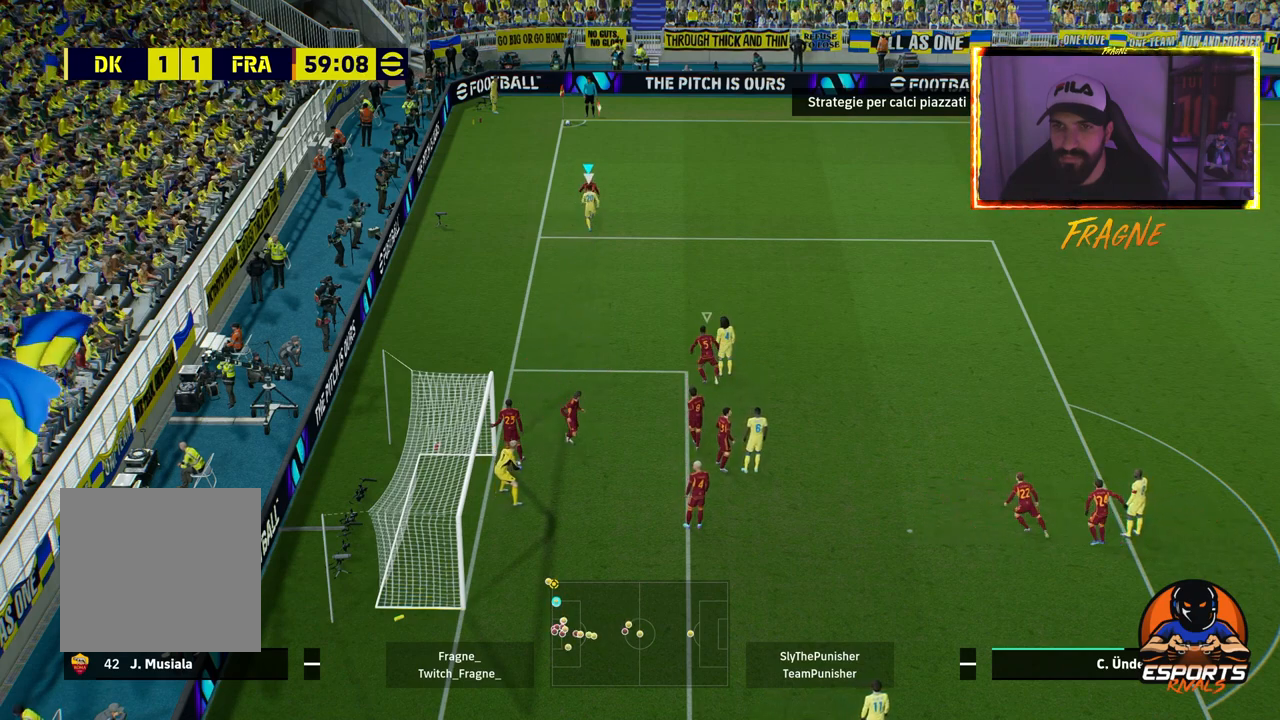
{"buttons": ["R2"], "left_stick": "up", "right_stick": "center", "events": []}
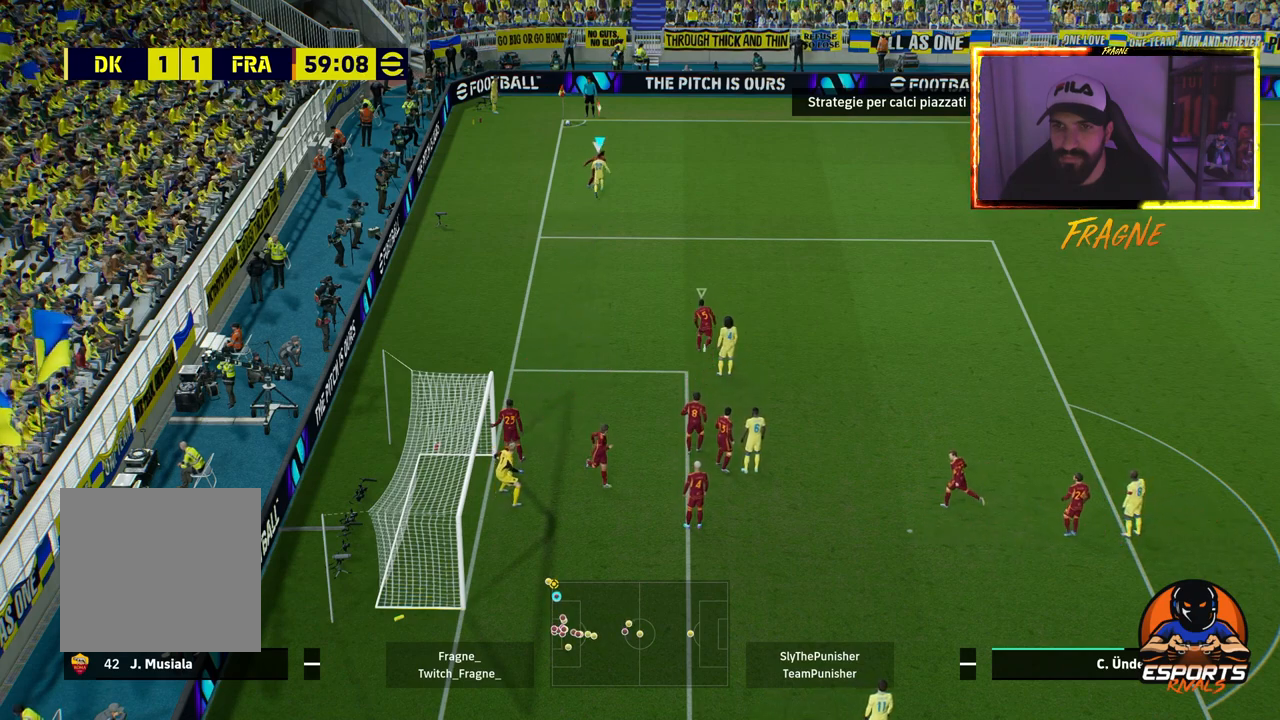
{"buttons": ["R2"], "left_stick": "up", "right_stick": "center", "events": []}
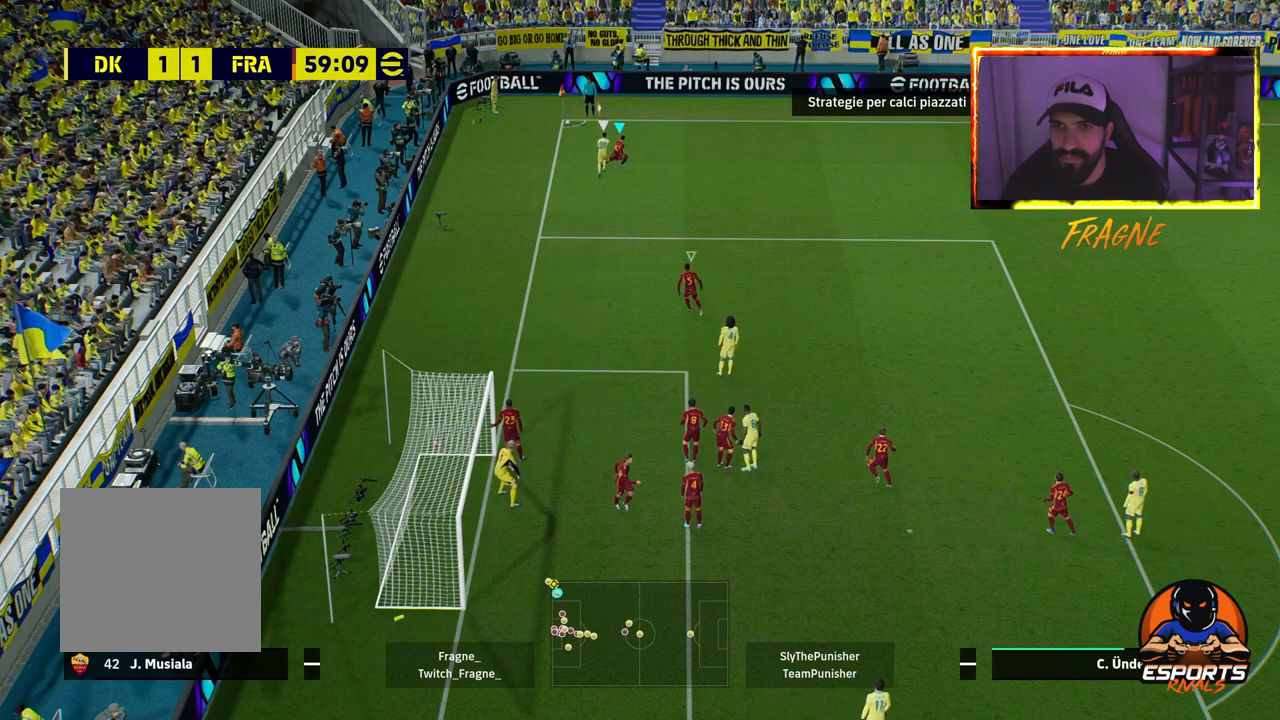
{"buttons": ["R2"], "left_stick": "up-left", "right_stick": "center", "events": [[150, "left_stick", "up-left"]]}
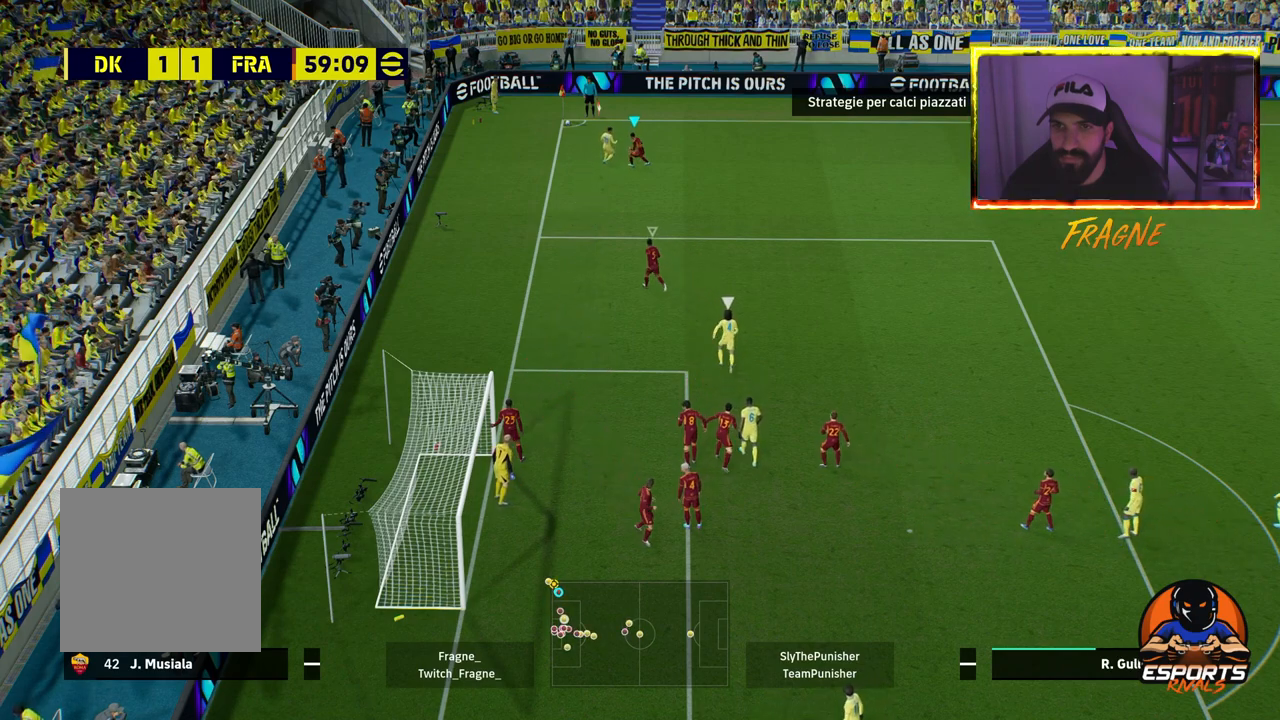
{"buttons": [], "left_stick": "right", "right_stick": "down", "events": [[217, "R2", "up"], [317, "left_stick", "right"], [367, "right_stick", "down"]]}
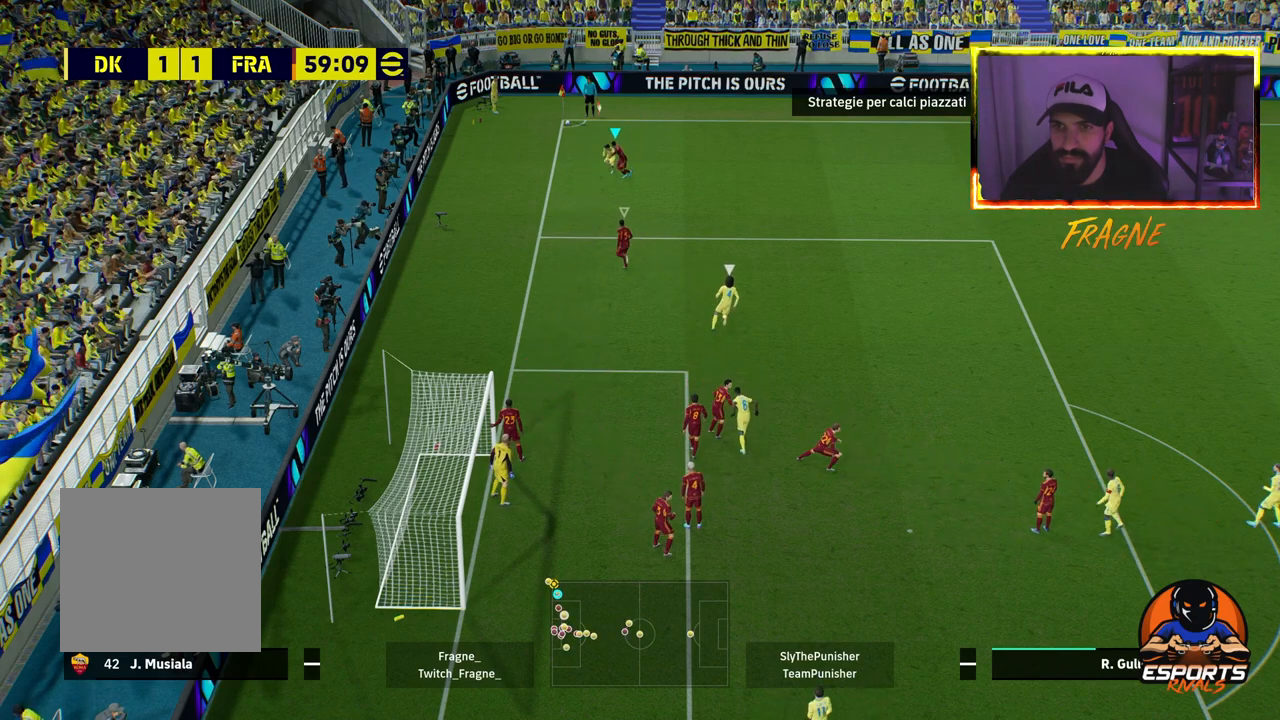
{"buttons": ["R2"], "left_stick": "right", "right_stick": "center", "events": [[83, "R2", "down"], [83, "right_stick", "center"]]}
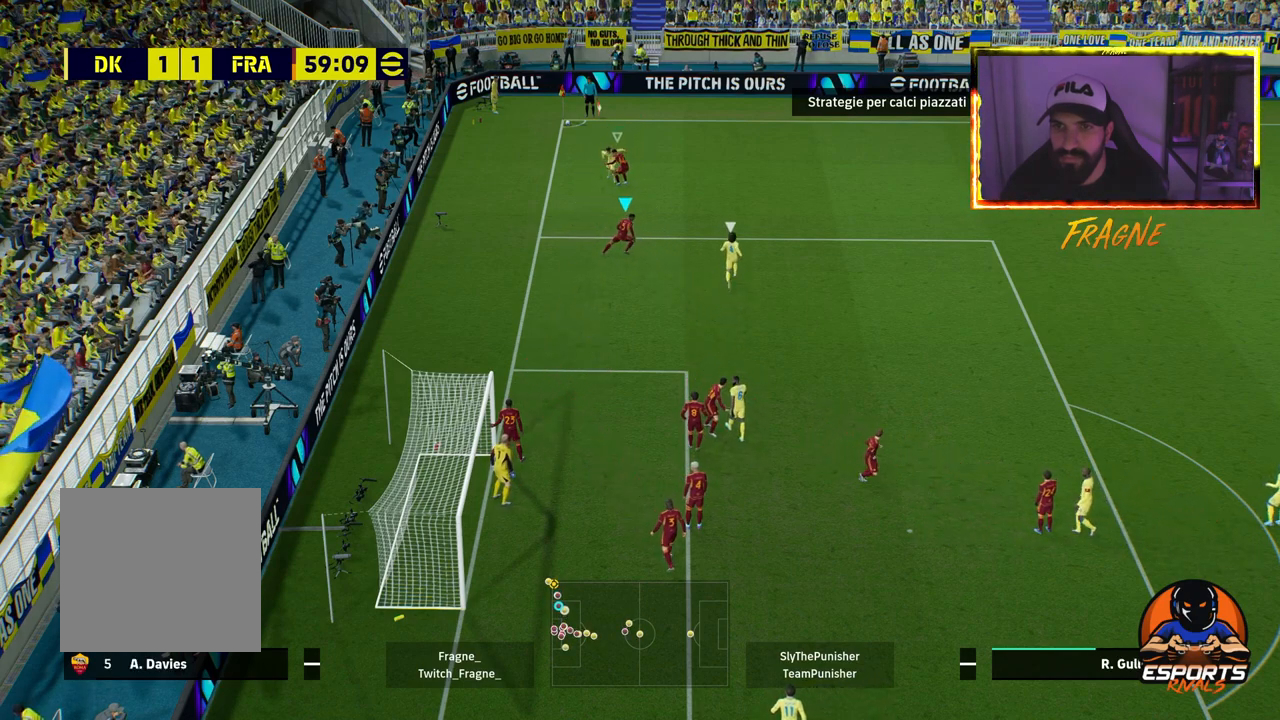
{"buttons": ["R2"], "left_stick": "up-right", "right_stick": "center", "events": [[67, "left_stick", "up-right"]]}
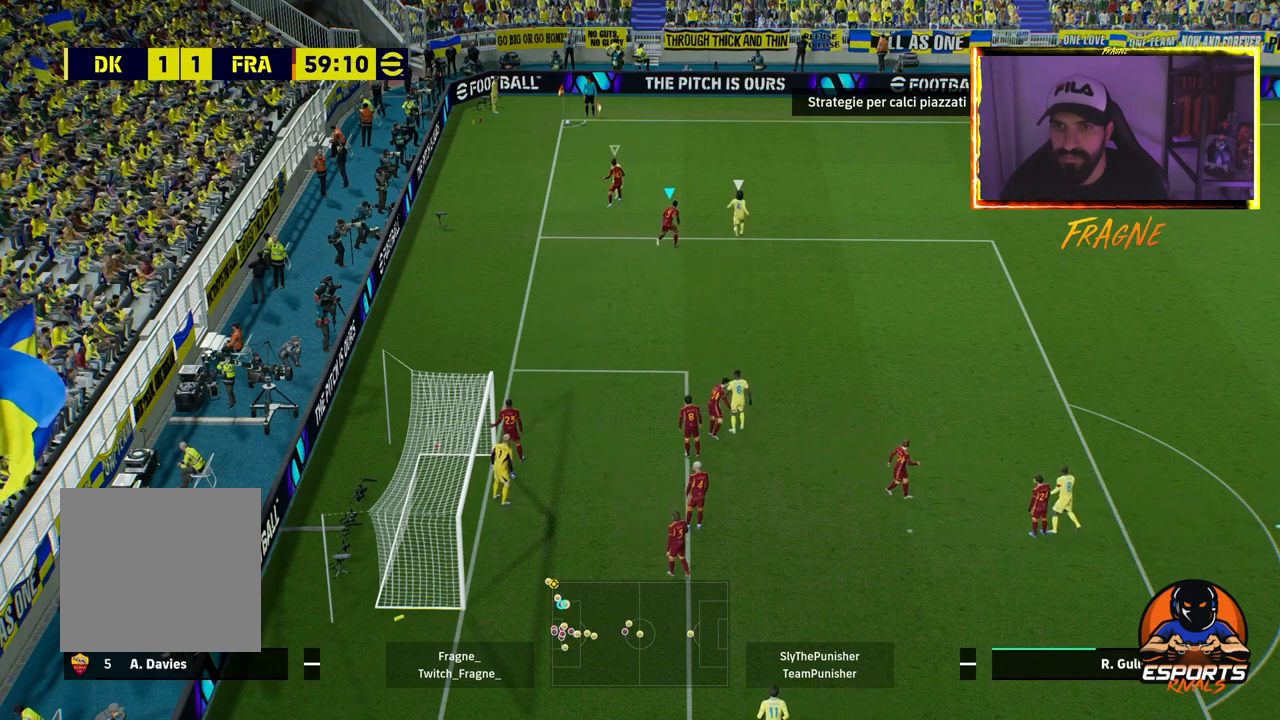
{"buttons": ["R2"], "left_stick": "up", "right_stick": "center", "events": [[33, "left_stick", "up"]]}
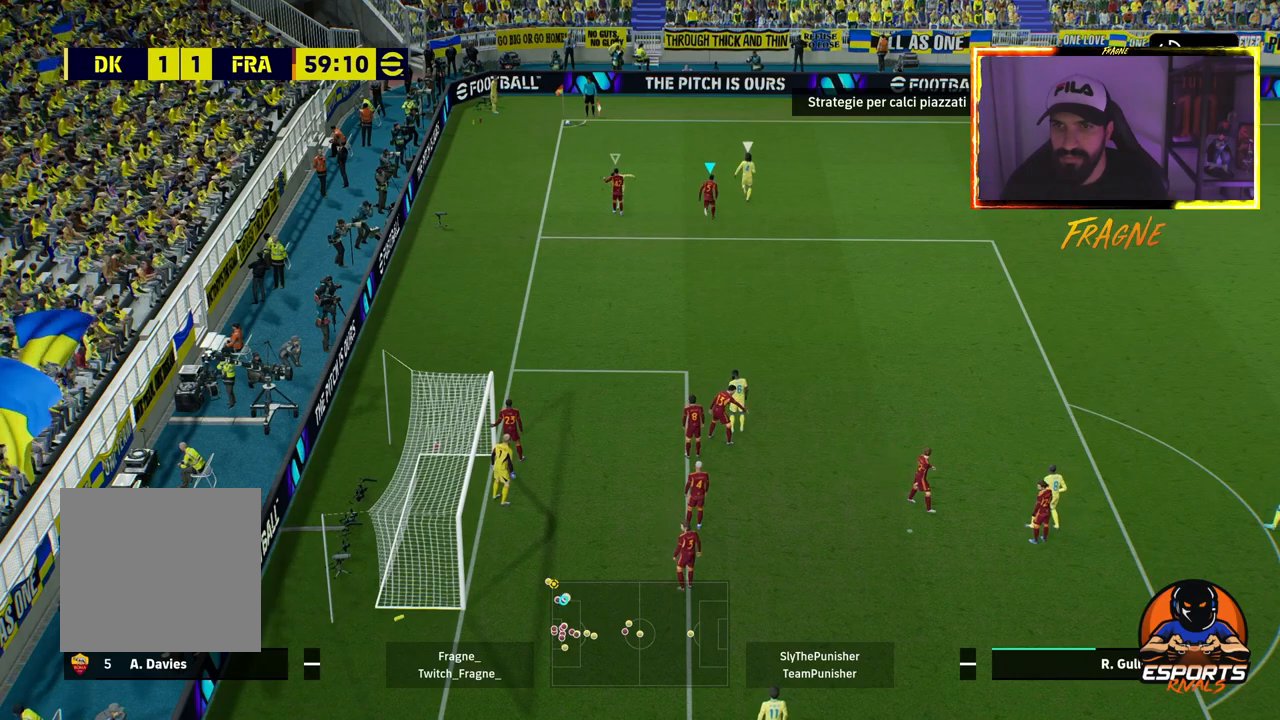
{"buttons": ["R2"], "left_stick": "up", "right_stick": "center", "events": []}
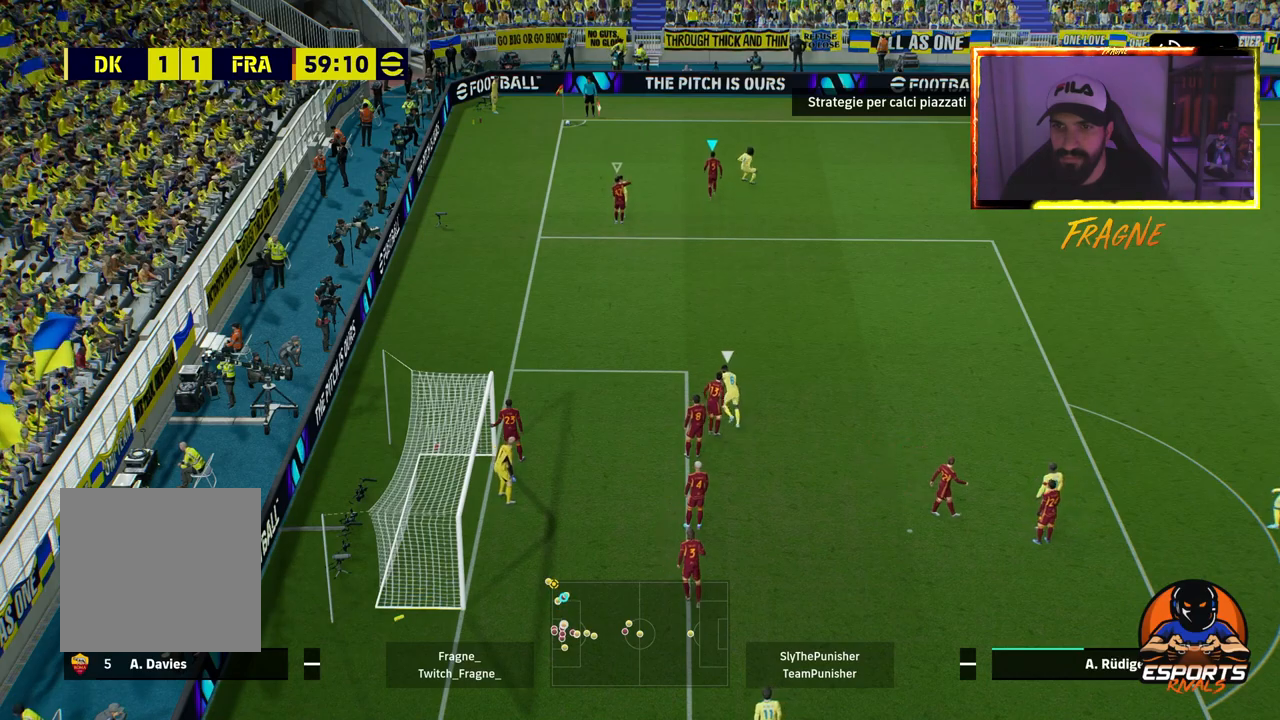
{"buttons": ["R2"], "left_stick": "up", "right_stick": "center", "events": [[83, "right_stick", "down"], [367, "right_stick", "center"]]}
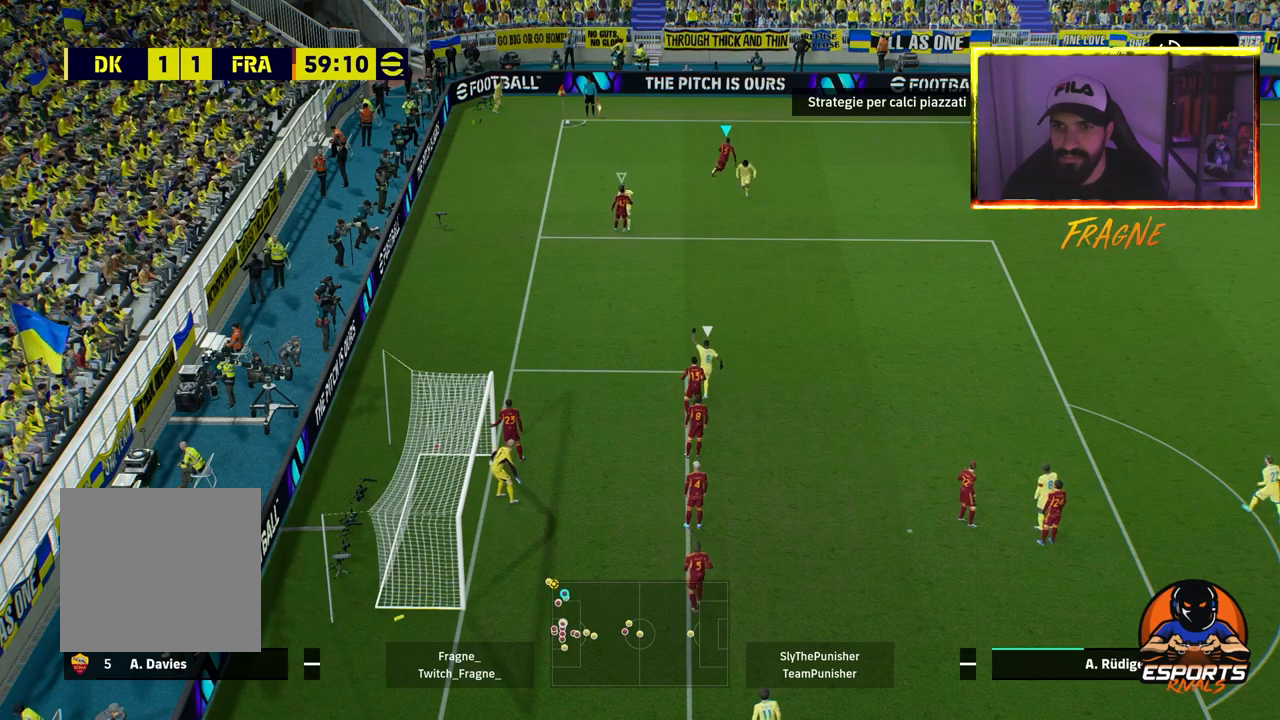
{"buttons": ["R2"], "left_stick": "up", "right_stick": "down", "events": [[483, "right_stick", "down"]]}
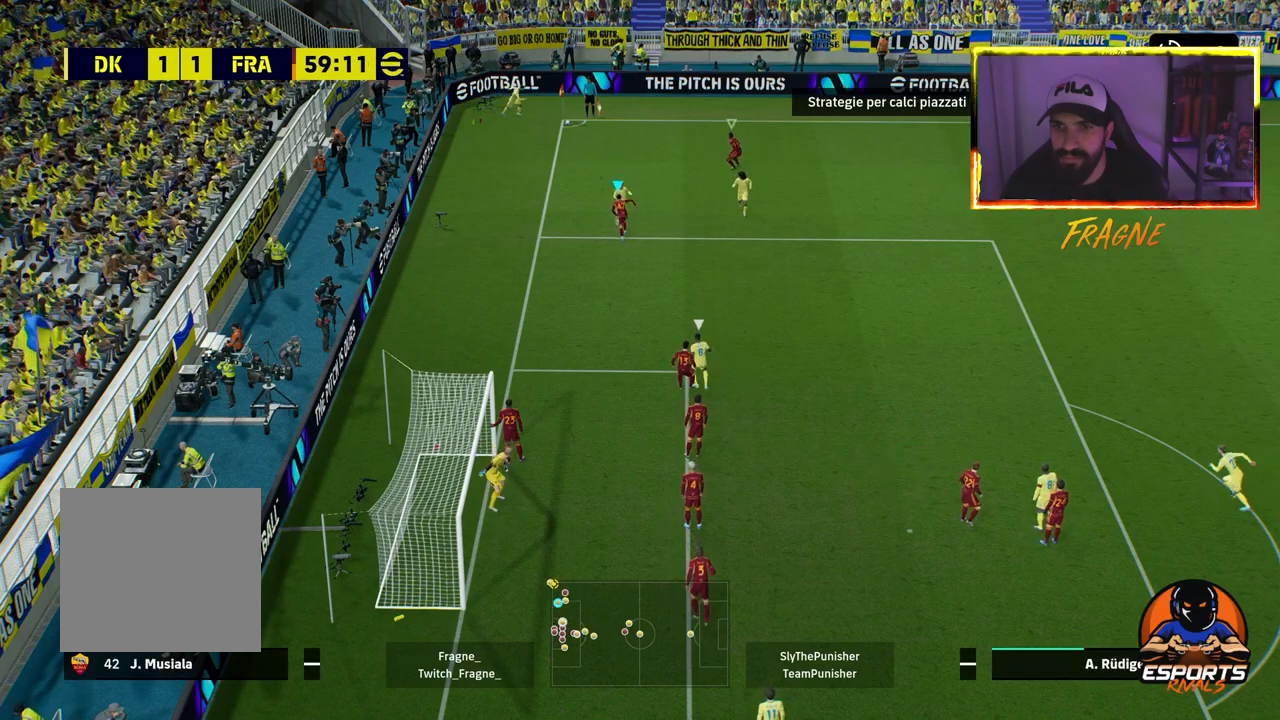
{"buttons": ["R2"], "left_stick": "up", "right_stick": "down", "events": []}
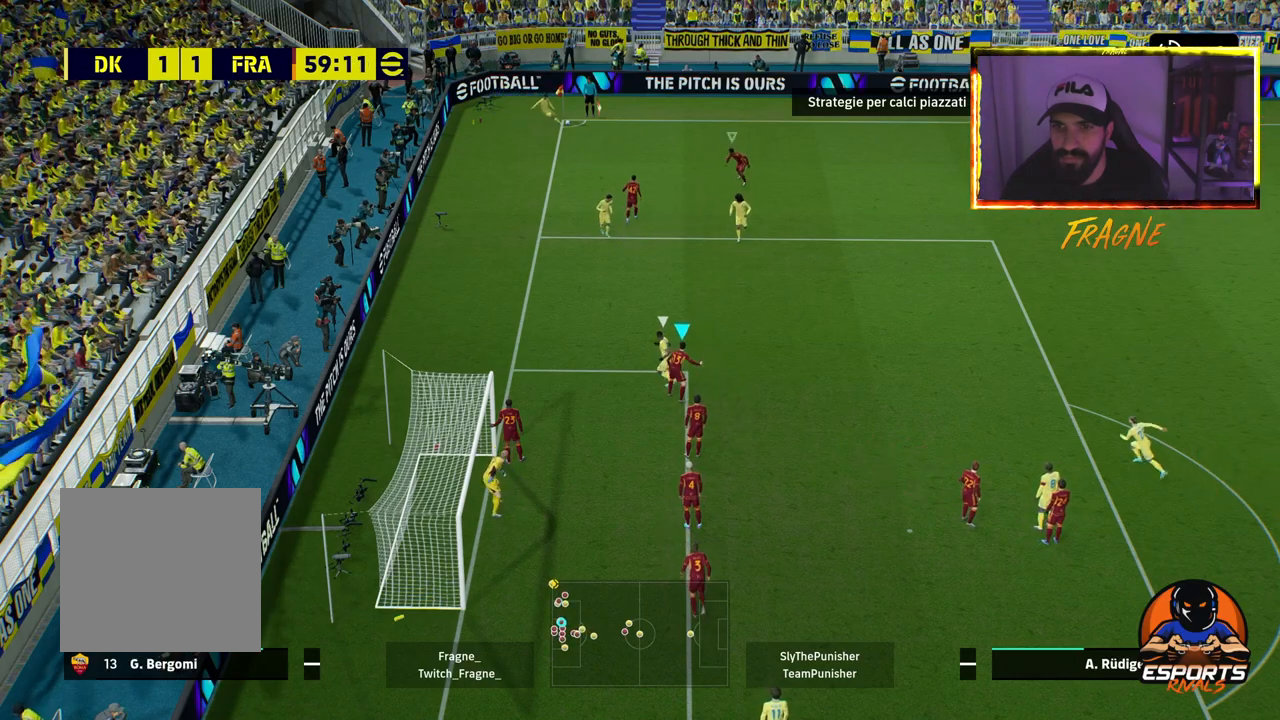
{"buttons": ["CROSS", "R2"], "left_stick": "up", "right_stick": "down", "events": [[500, "CROSS", "down"]]}
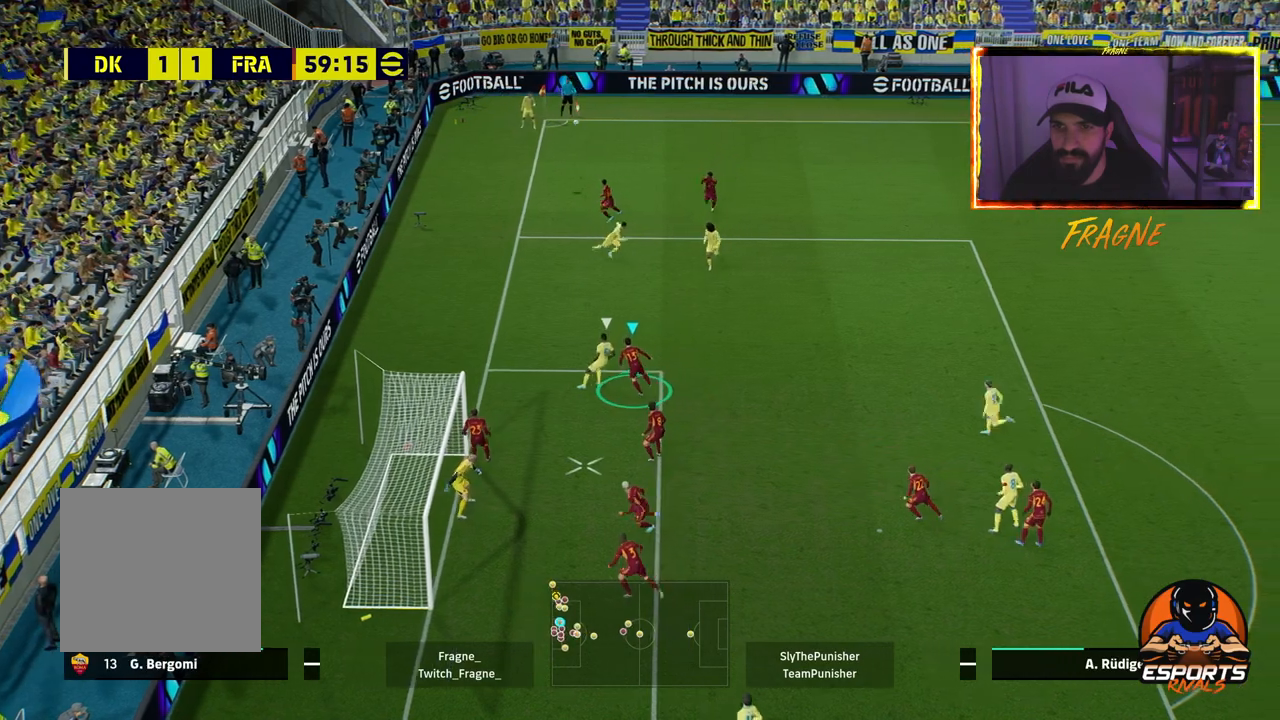
{"buttons": ["R2"], "left_stick": "up-right", "right_stick": "down", "events": [[217, "CROSS", "up"], [500, "left_stick", "up-right"]]}